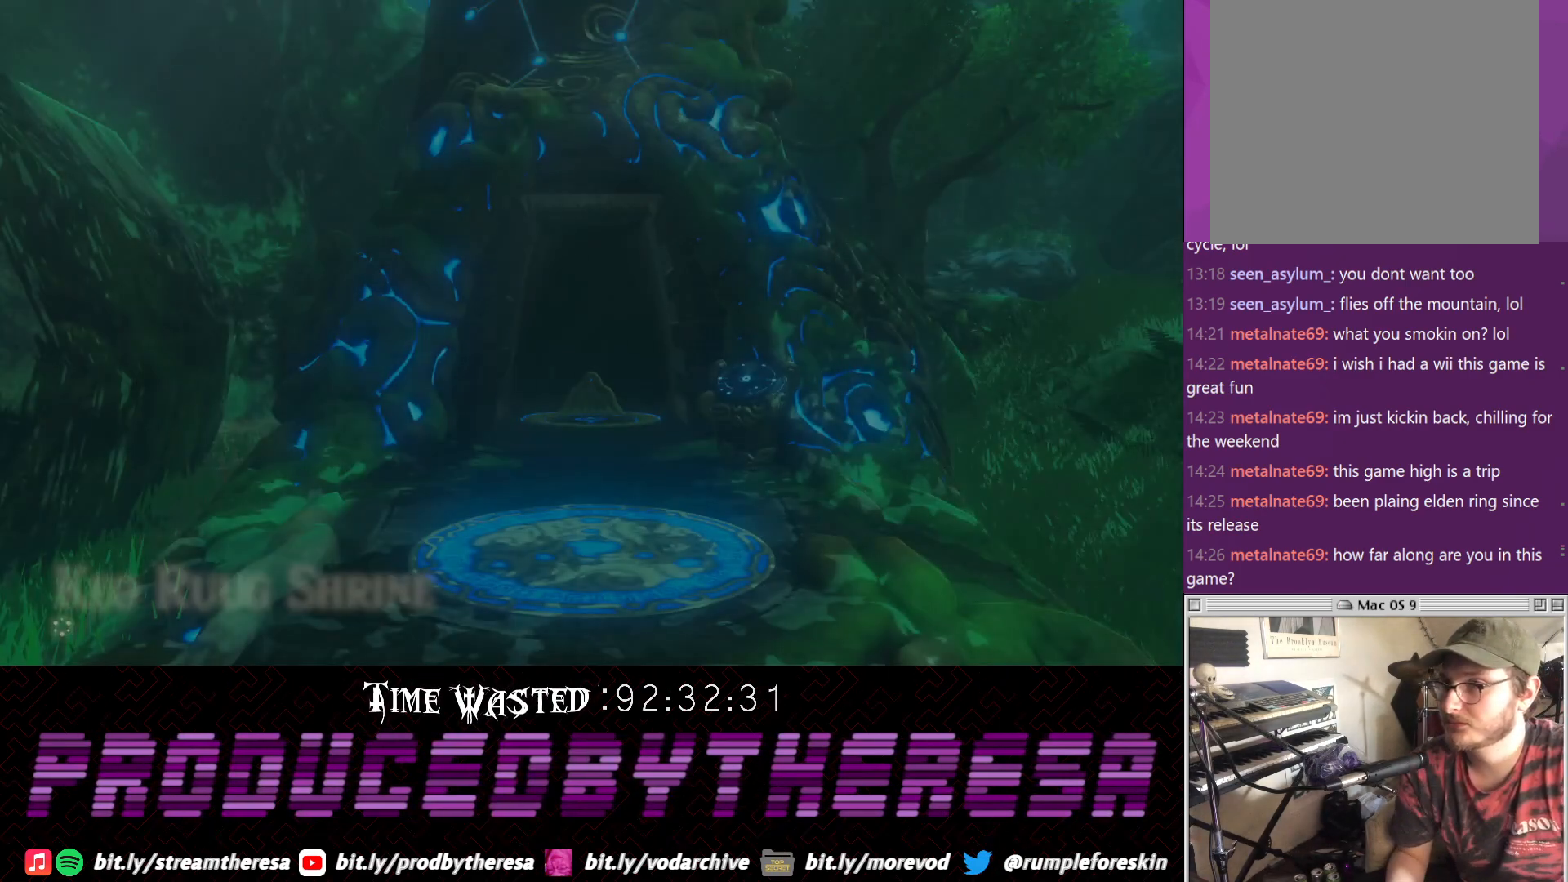
Gameplay with a controller (PlayStation layout); each line is a JSON object with the inputs held at the frame after it (dt_ms = milliseconds from this image to that frame). "events" lists button and stick changes between this image and that frame as [ms after this image, input, new state], when the widget could be followed in between. Not read: CROSS.
{"dt_ms": 500, "buttons": [], "left_stick": "up", "right_stick": "center", "events": [[267, "left_stick", "up"]]}
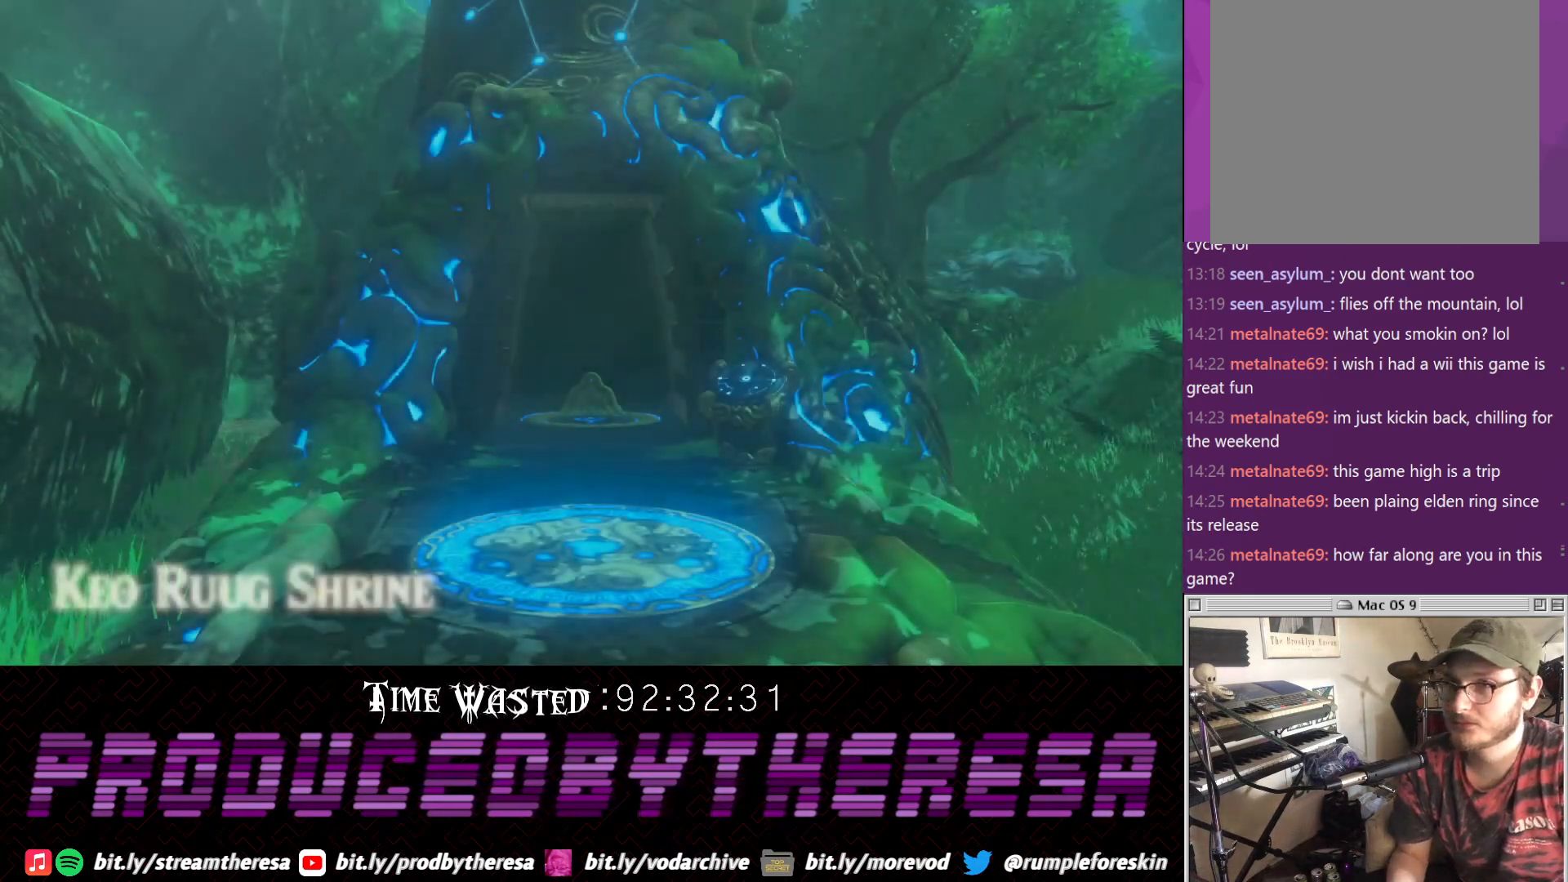
{"dt_ms": 1000, "buttons": [], "left_stick": "up", "right_stick": "center"}
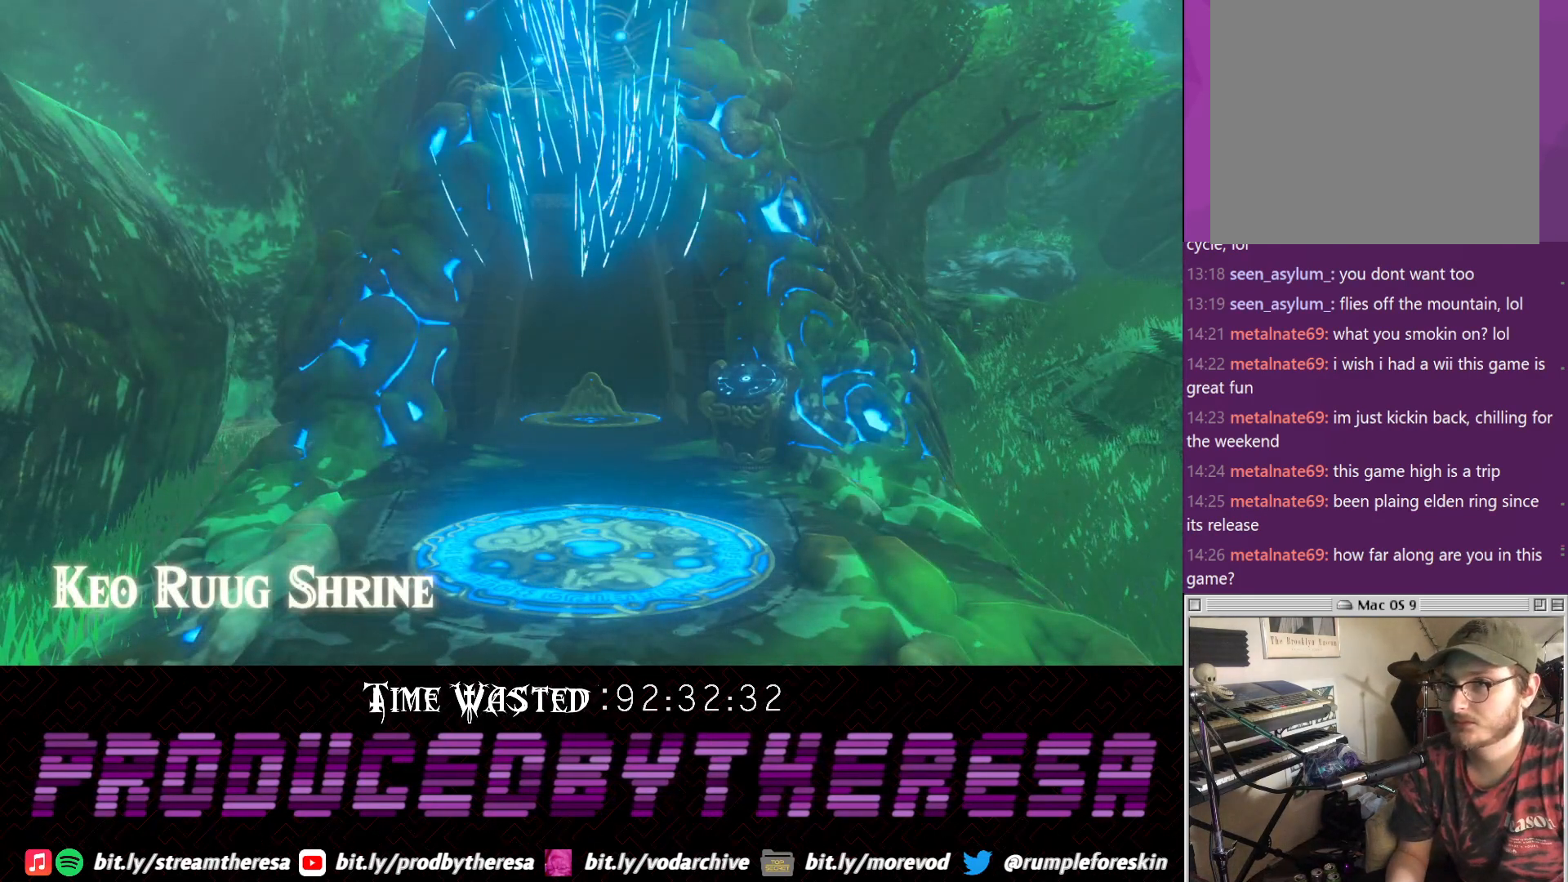
{"dt_ms": 500, "buttons": [], "left_stick": "up", "right_stick": "center"}
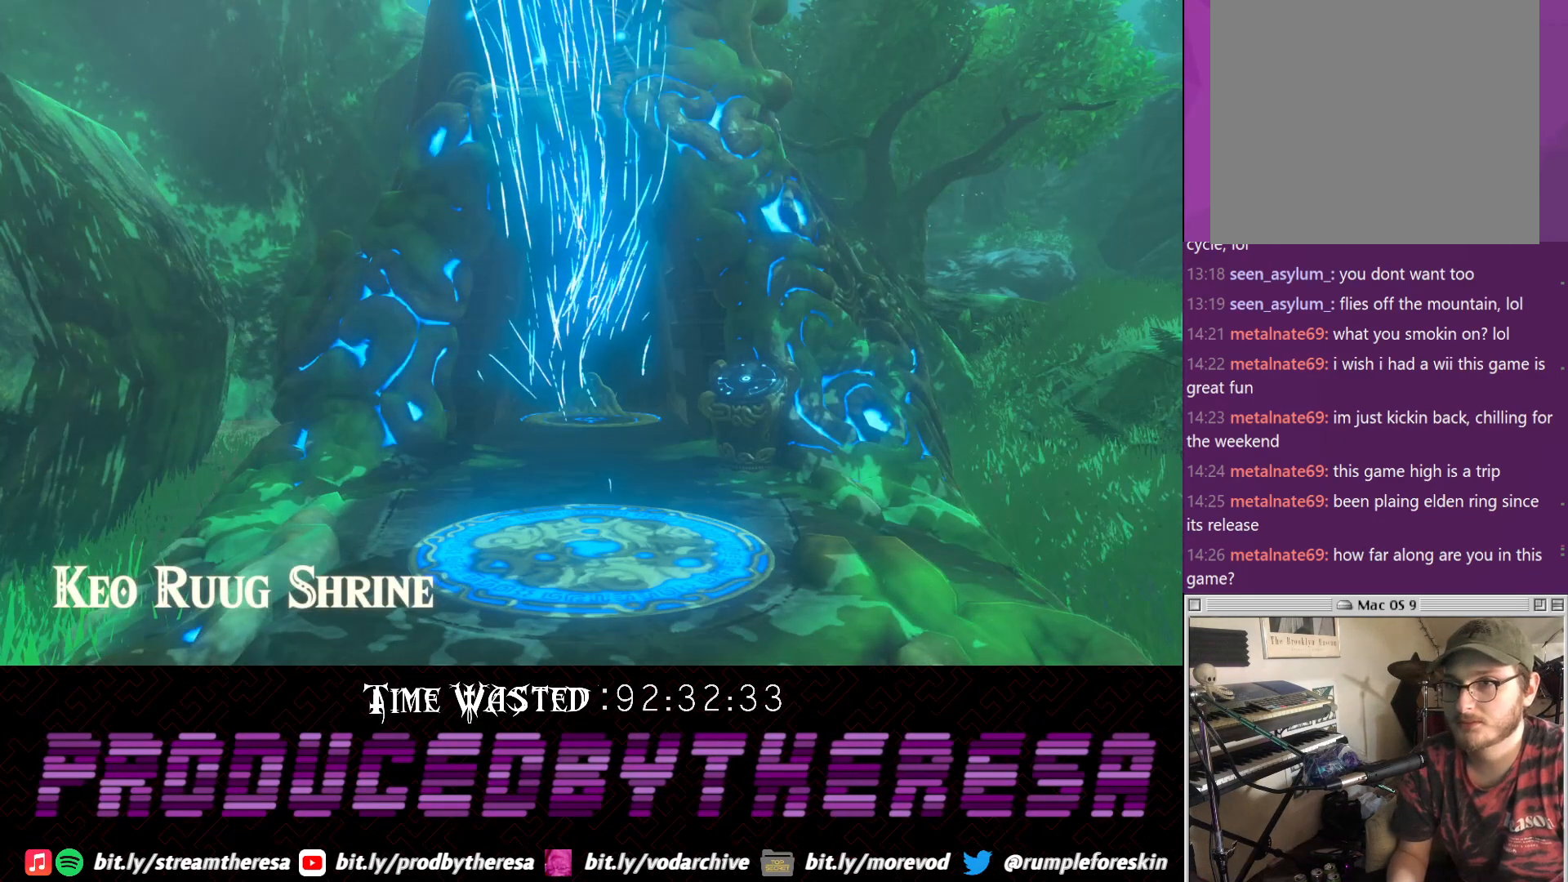
{"dt_ms": 500, "buttons": [], "left_stick": "center", "right_stick": "center", "events": [[417, "left_stick", "center"]]}
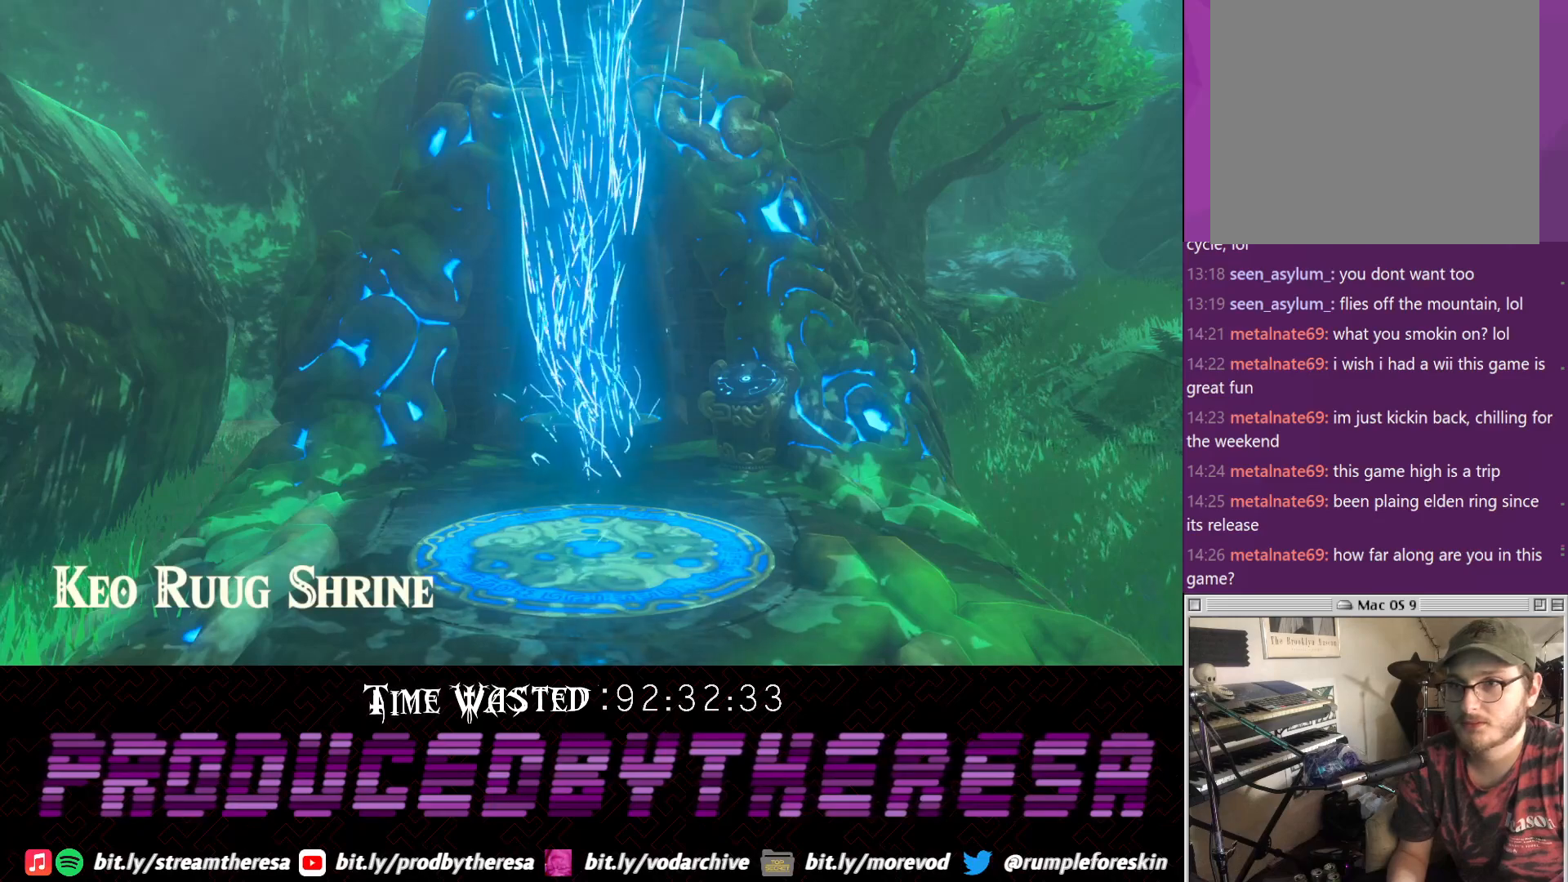
{"dt_ms": 500, "buttons": [], "left_stick": "down", "right_stick": "center", "events": [[350, "left_stick", "down-left"], [417, "left_stick", "down"]]}
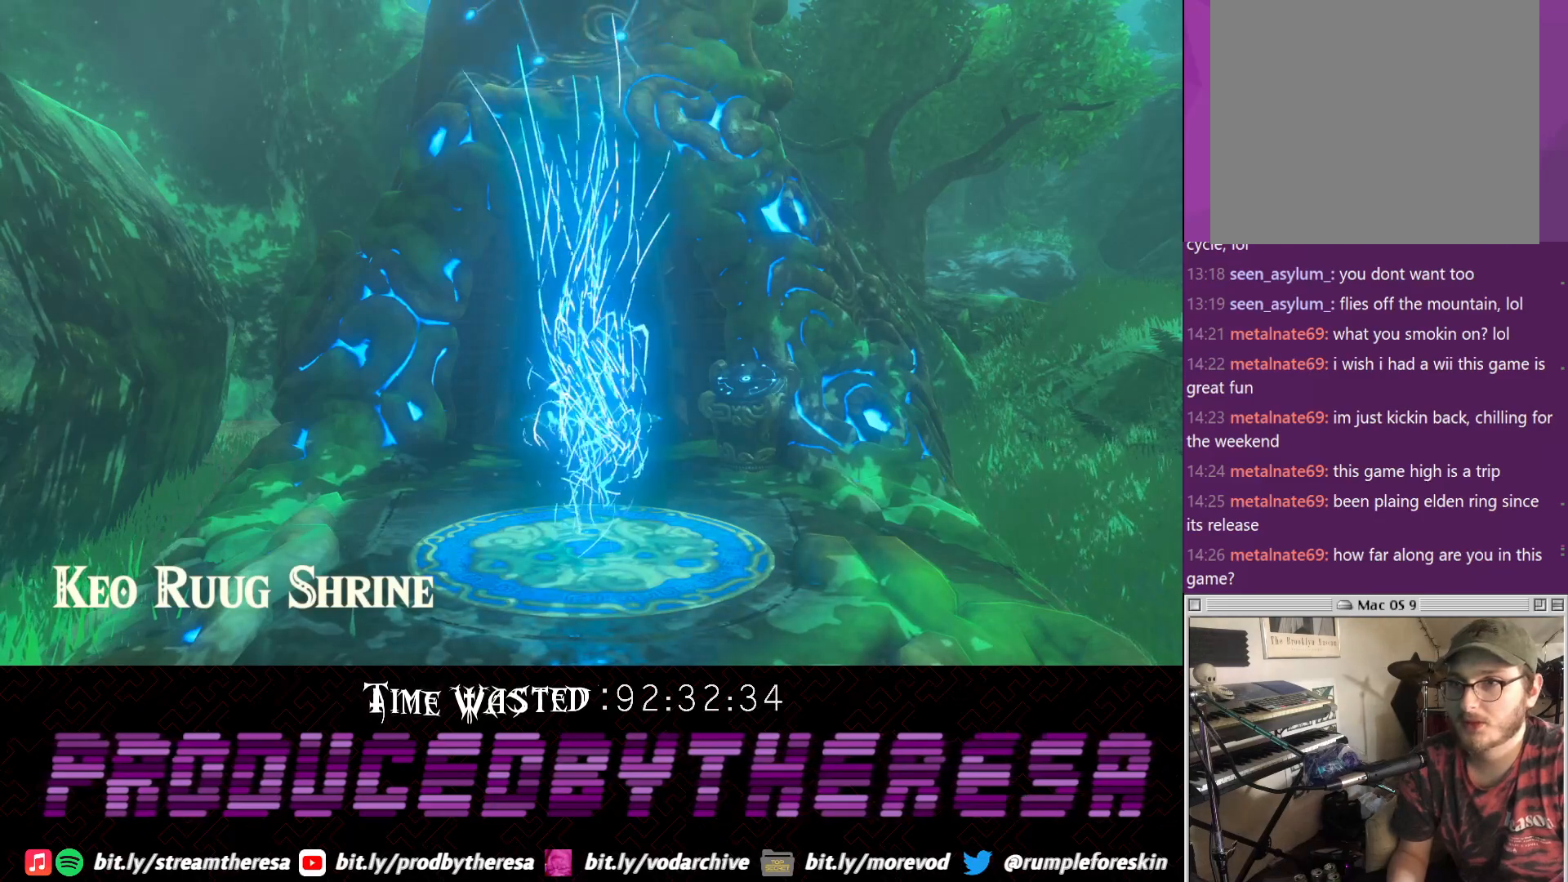
{"dt_ms": 500, "buttons": [], "left_stick": "center", "right_stick": "center", "events": [[100, "left_stick", "center"], [100, "right_stick", "down-right"], [350, "right_stick", "center"]]}
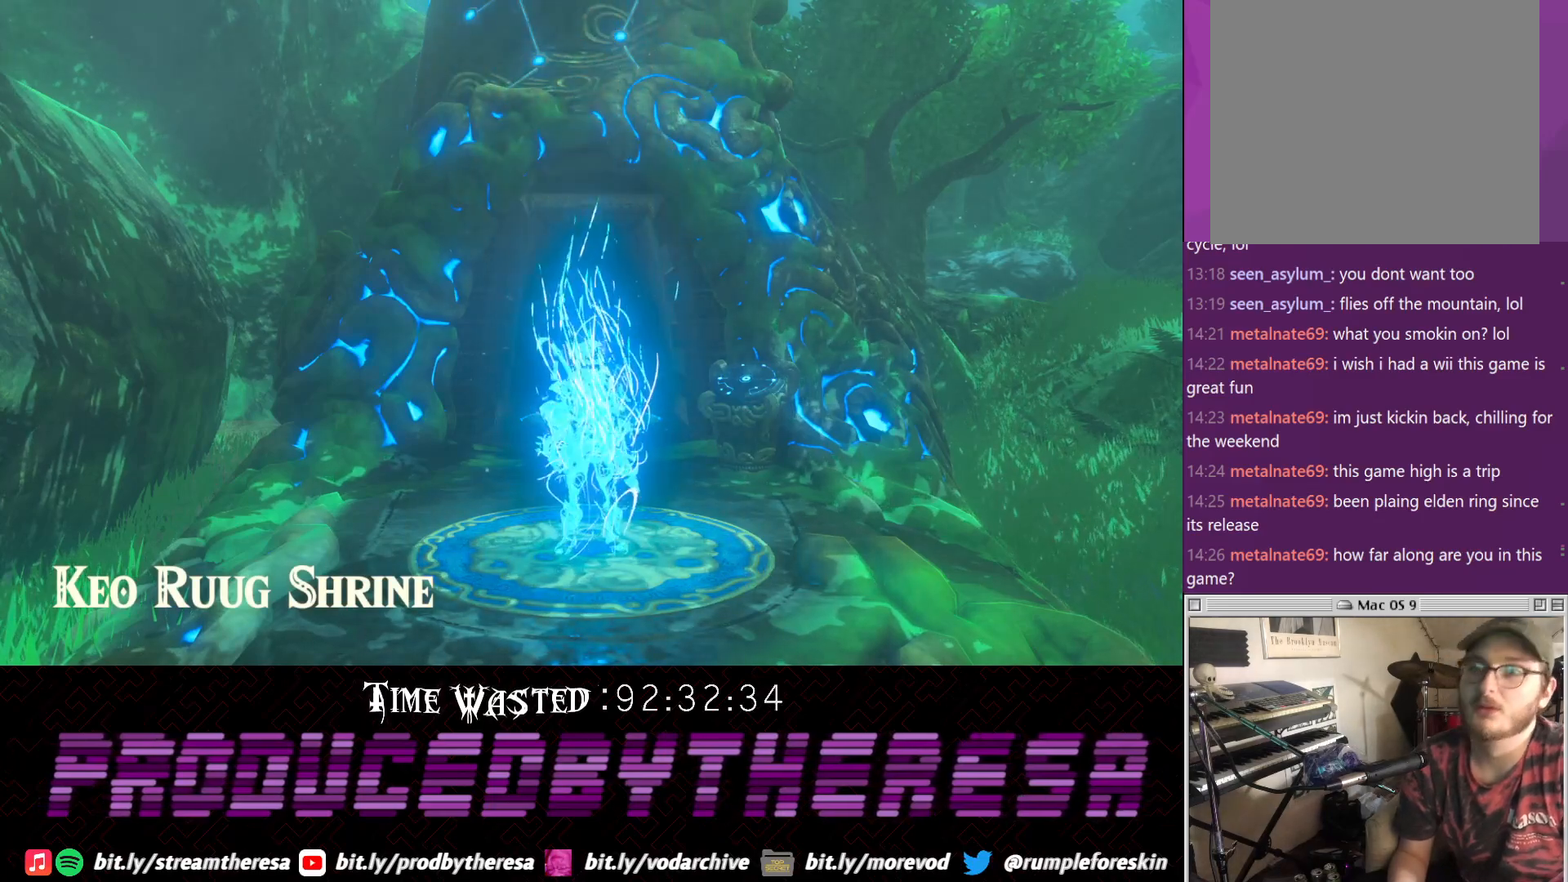
{"dt_ms": 500, "buttons": [], "left_stick": "center", "right_stick": "center", "events": []}
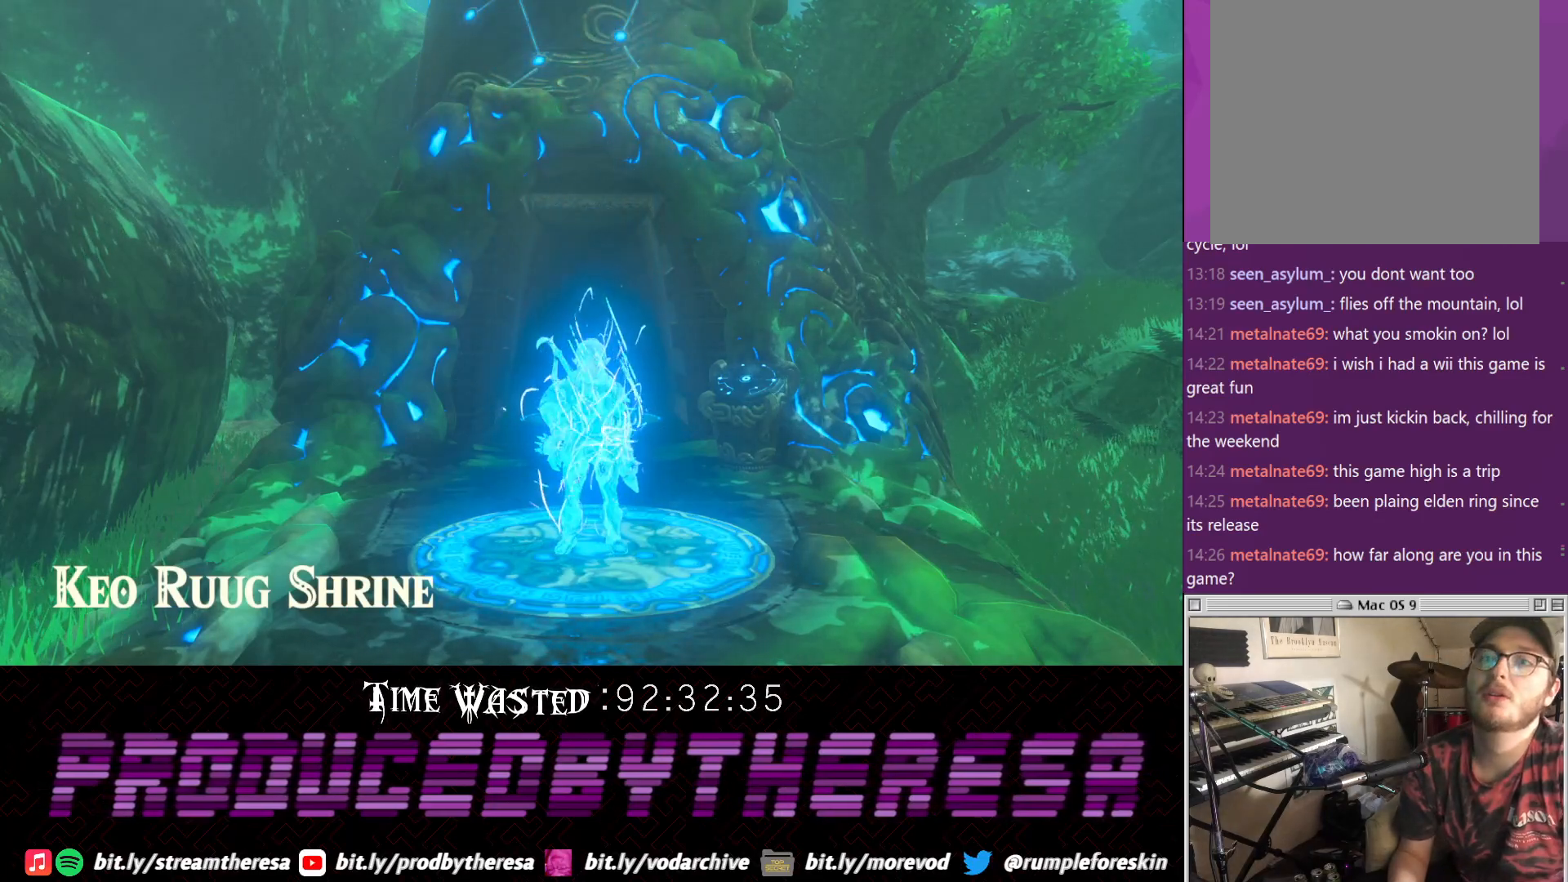
{"dt_ms": 500, "buttons": [], "left_stick": "center", "right_stick": "center", "events": []}
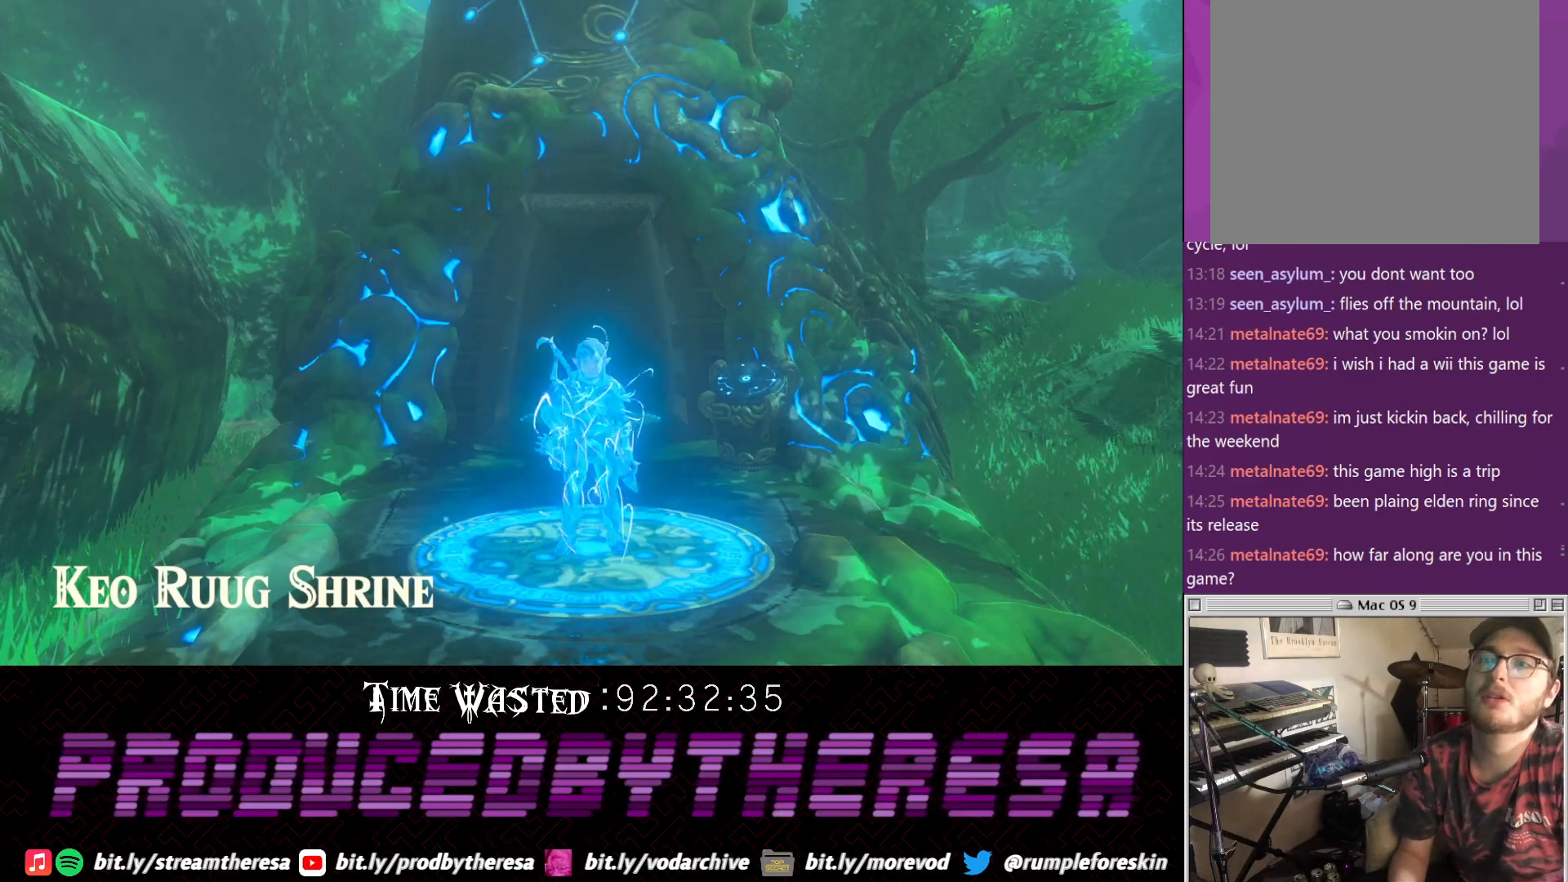
{"dt_ms": 500, "buttons": [], "left_stick": "center", "right_stick": "right", "events": [[267, "right_stick", "right"]]}
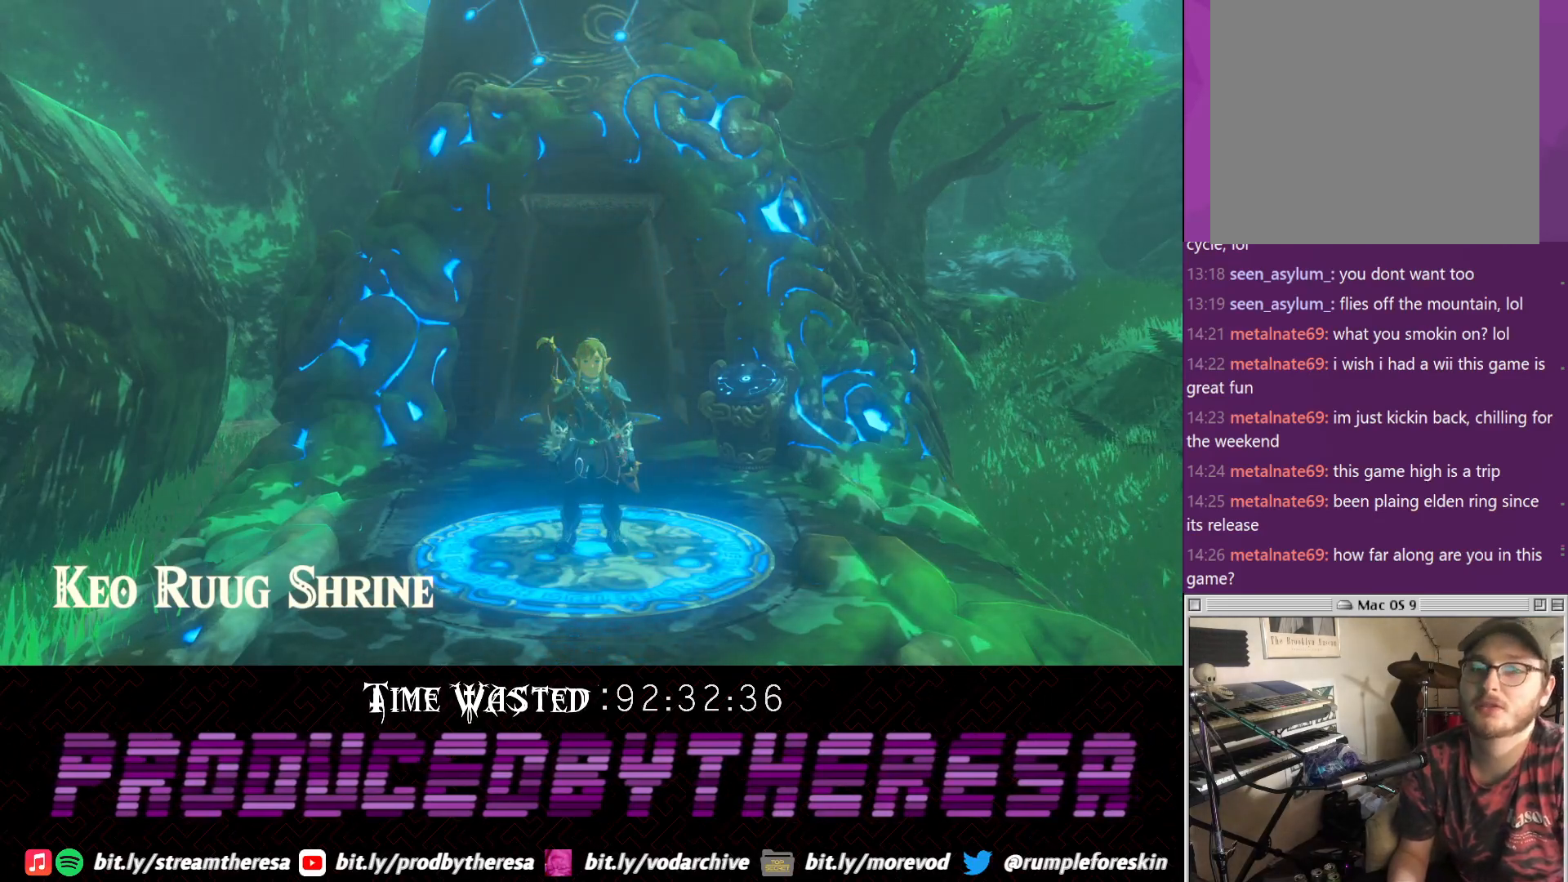
{"dt_ms": 500, "buttons": [], "left_stick": "up-right", "right_stick": "right", "events": [[467, "left_stick", "up-right"]]}